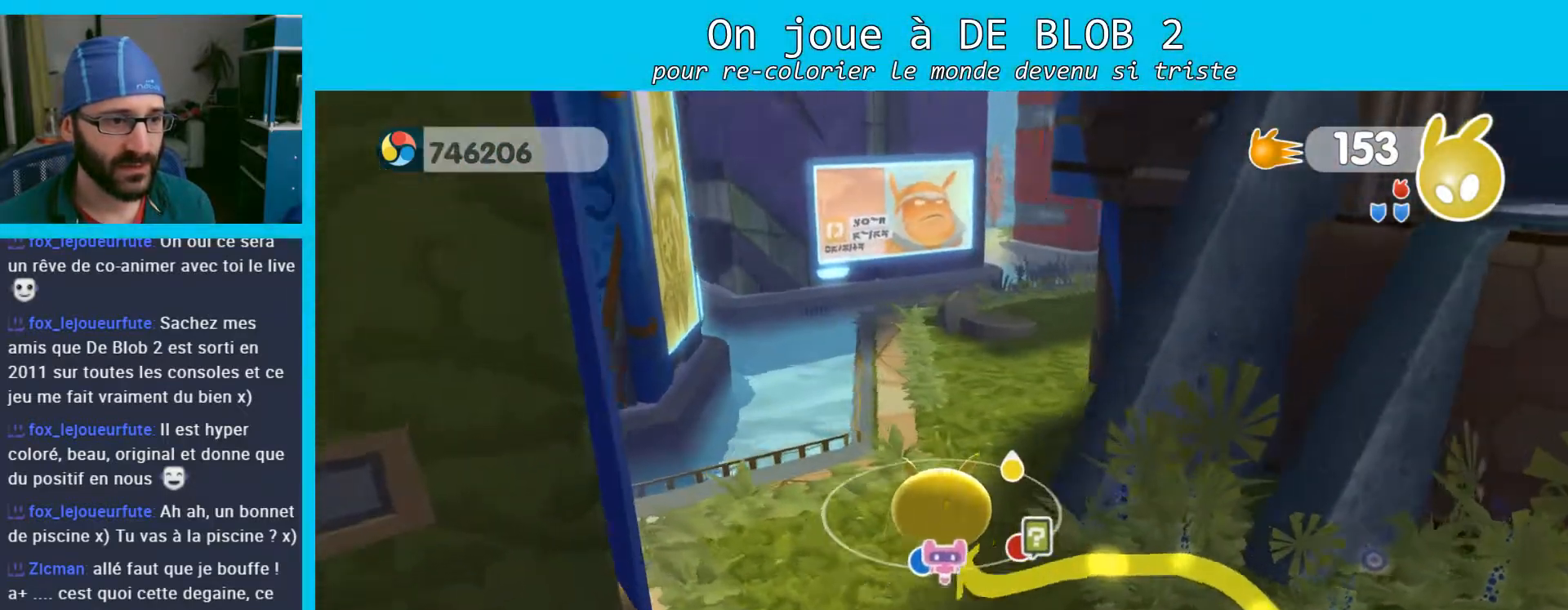
Gameplay with a controller (Xbox layout); each line is a JSON object with the inputs held at the frame after it. "events" lists button and stick changes between this image and that frame as [ms after this image, input, new state], when the widget could be followed in between. Not read: L3 R3.
{"buttons": [], "left_stick": "up", "right_stick": "center", "events": []}
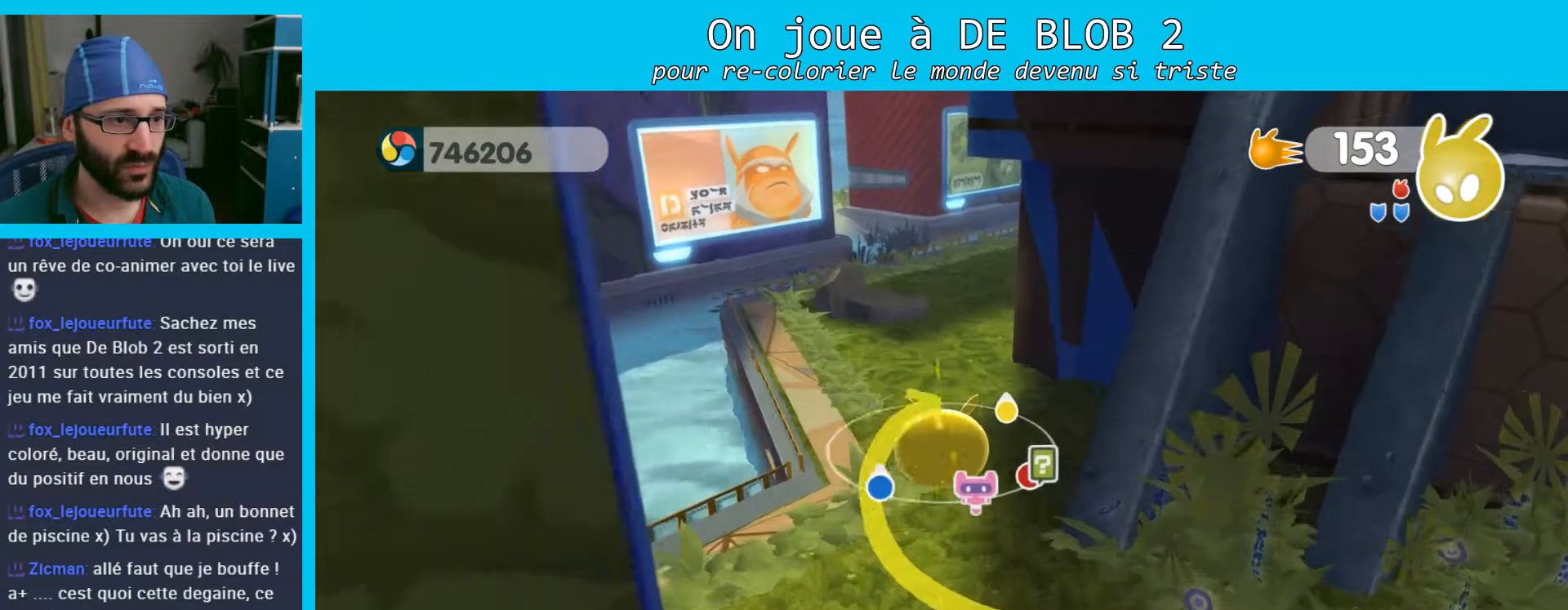
{"buttons": [], "left_stick": "up", "right_stick": "right", "events": [[200, "right_stick", "right"]]}
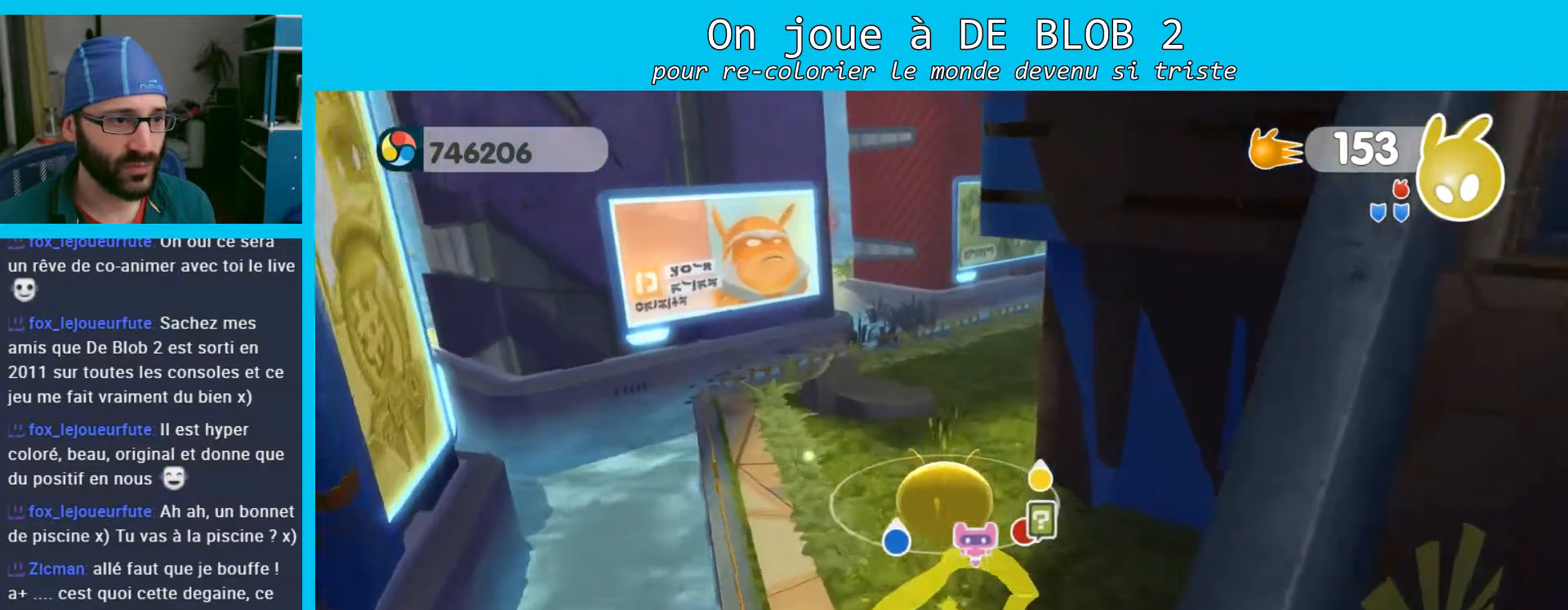
{"buttons": [], "left_stick": "up", "right_stick": "right", "events": []}
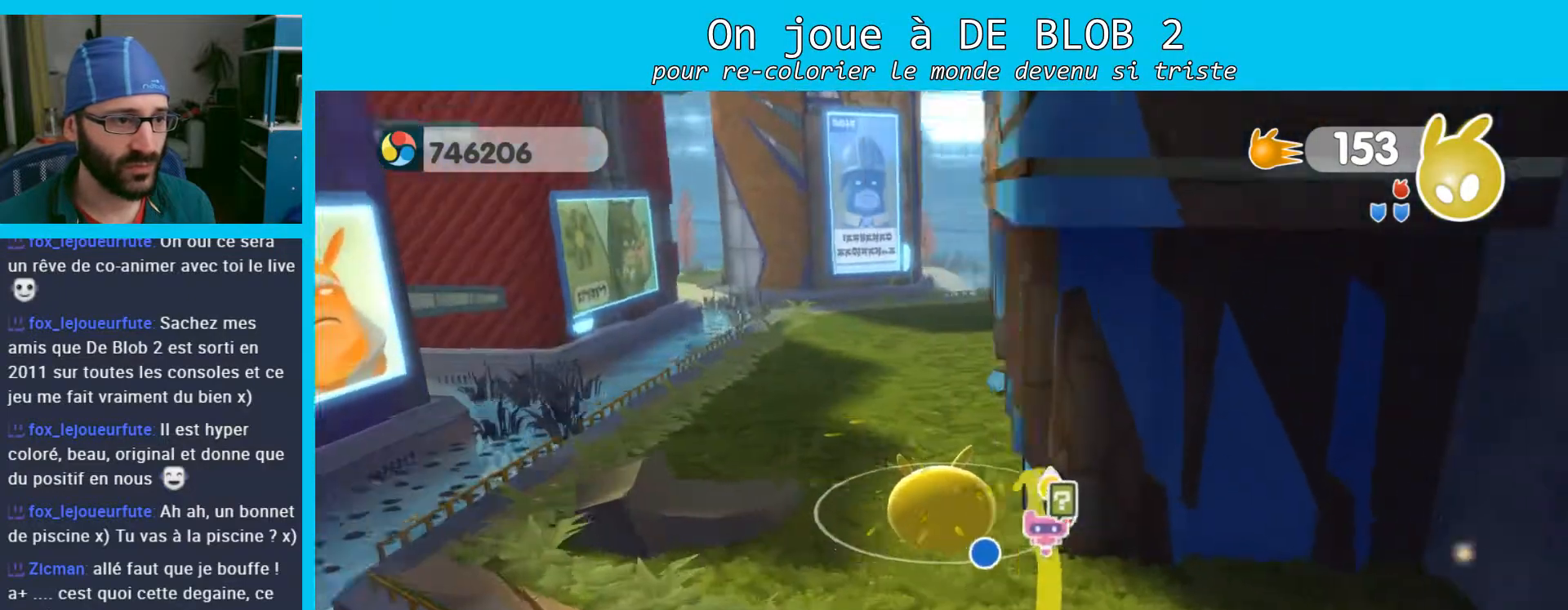
{"buttons": [], "left_stick": "up", "right_stick": "center", "events": [[33, "right_stick", "center"]]}
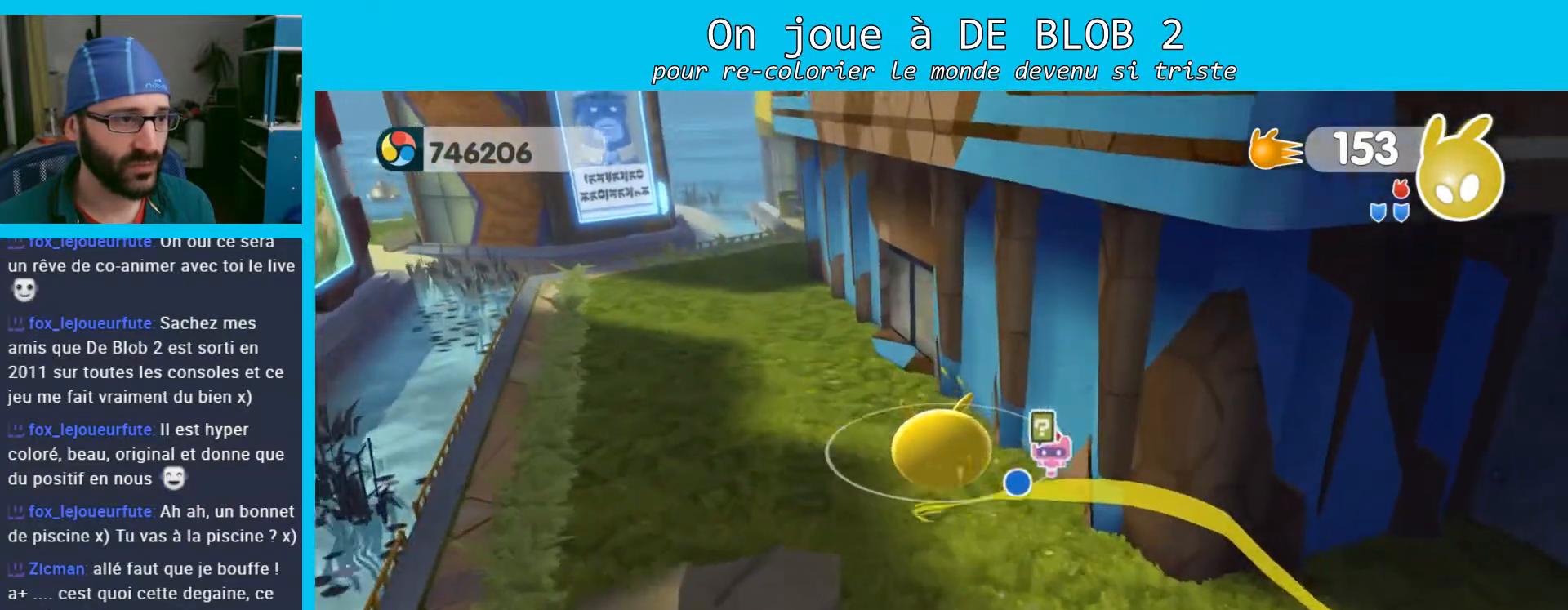
{"buttons": [], "left_stick": "up", "right_stick": "center", "events": []}
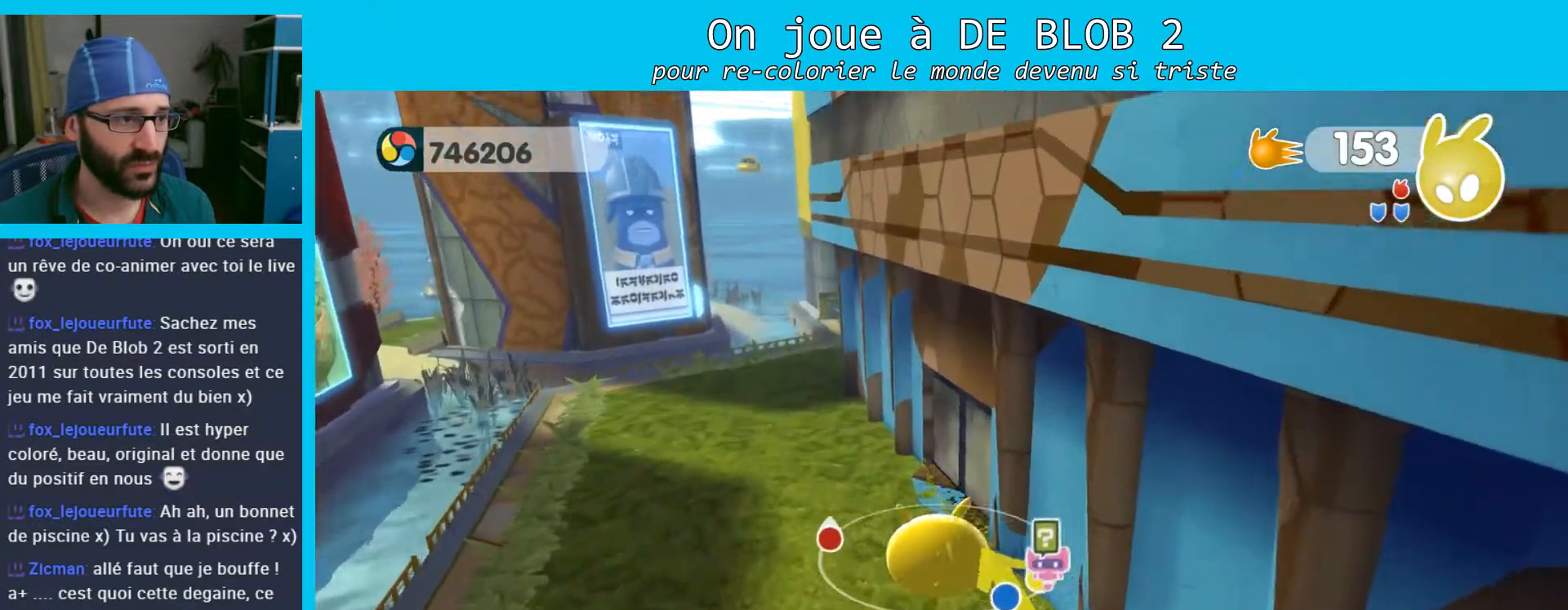
{"buttons": [], "left_stick": "up", "right_stick": "center", "events": []}
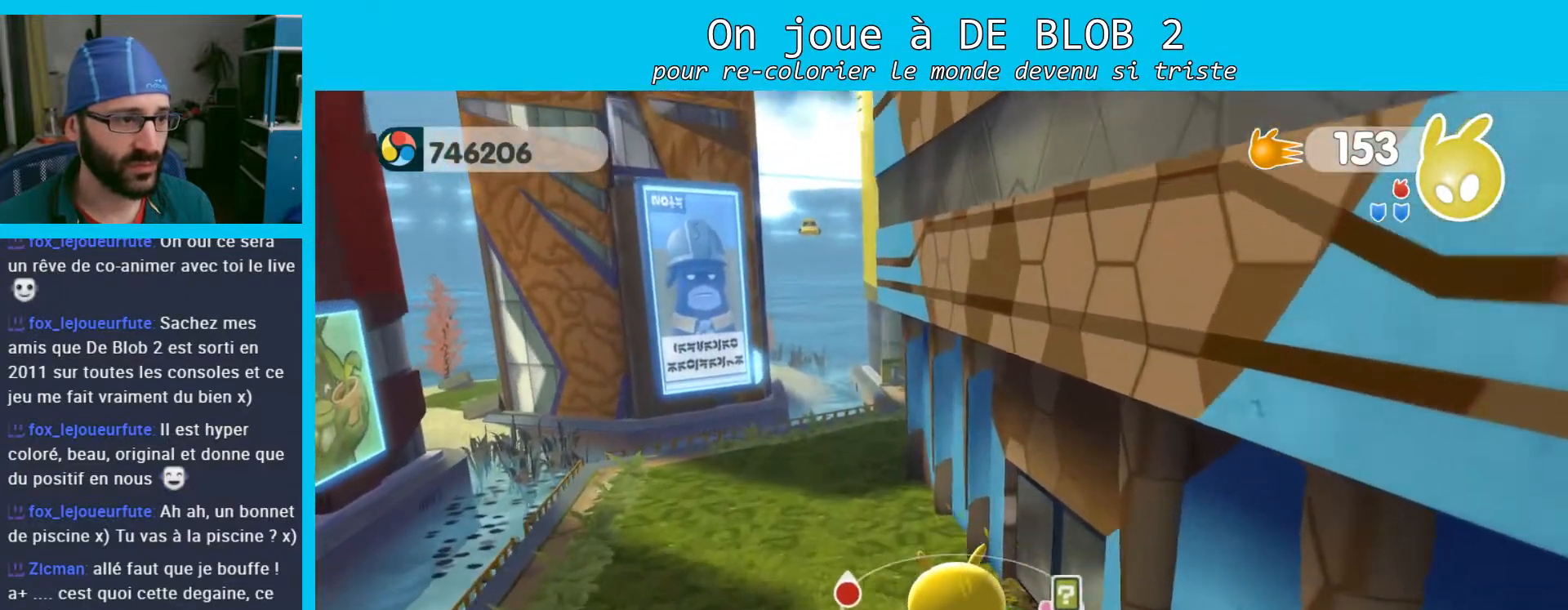
{"buttons": [], "left_stick": "up", "right_stick": "center", "events": []}
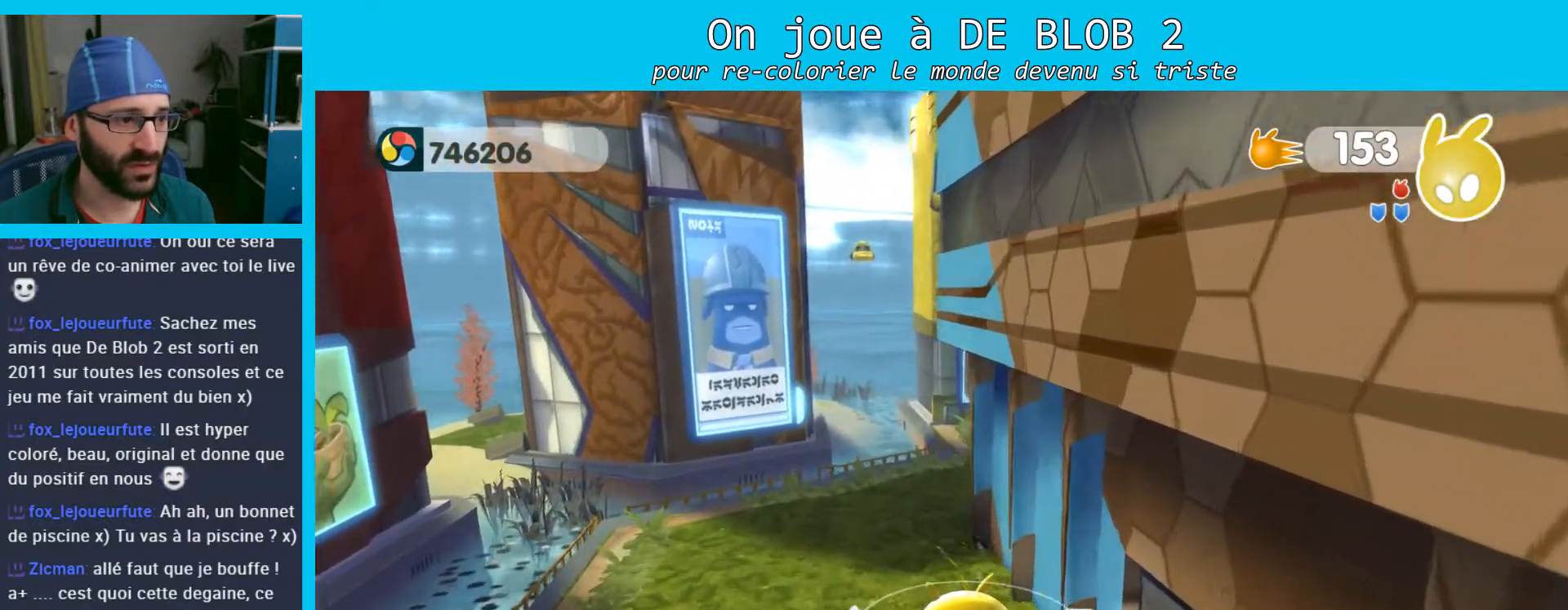
{"buttons": [], "left_stick": "up", "right_stick": "right", "events": [[233, "right_stick", "right"]]}
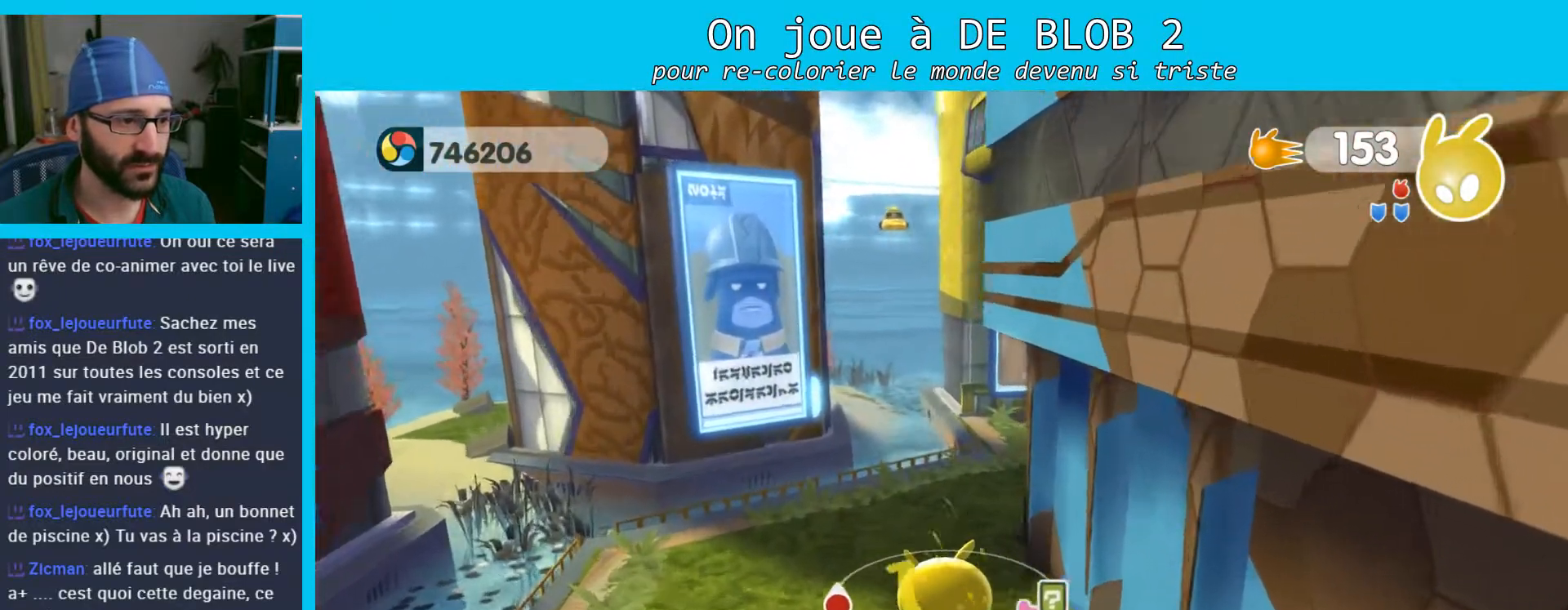
{"buttons": [], "left_stick": "up", "right_stick": "right", "events": [[33, "right_stick", "center"], [267, "right_stick", "right"]]}
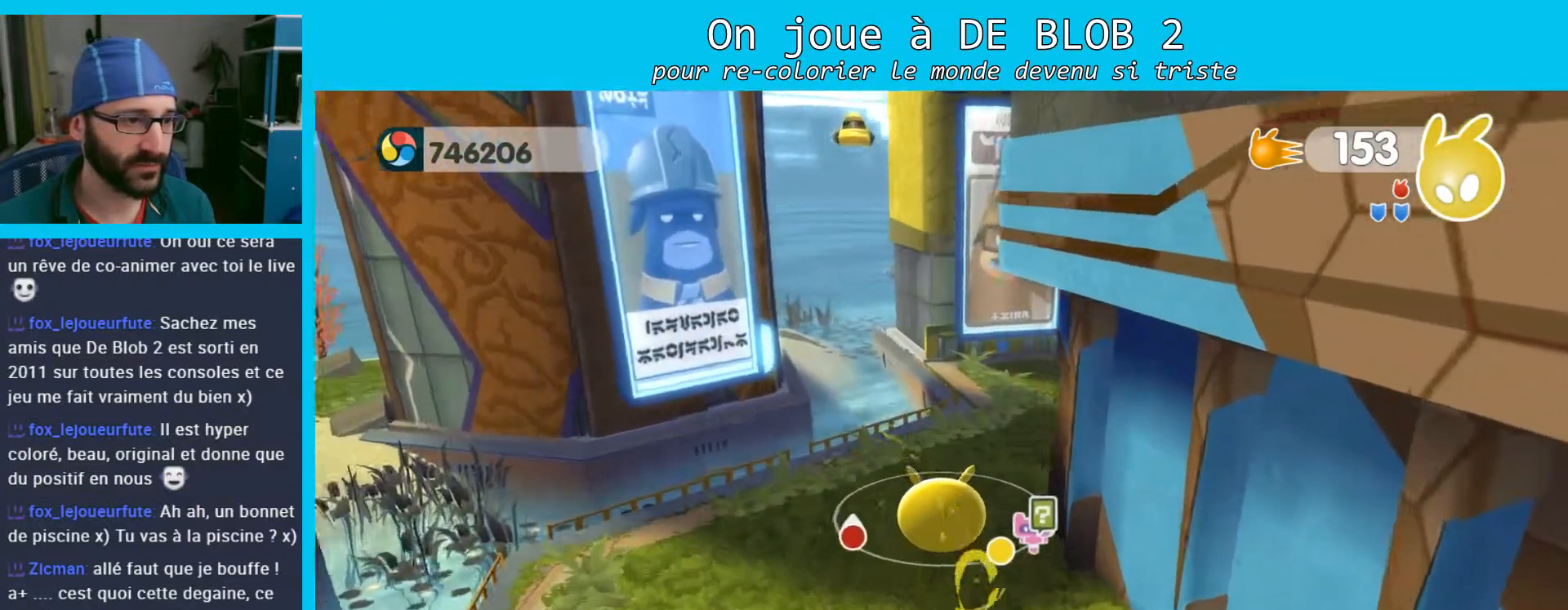
{"buttons": [], "left_stick": "up", "right_stick": "right", "events": []}
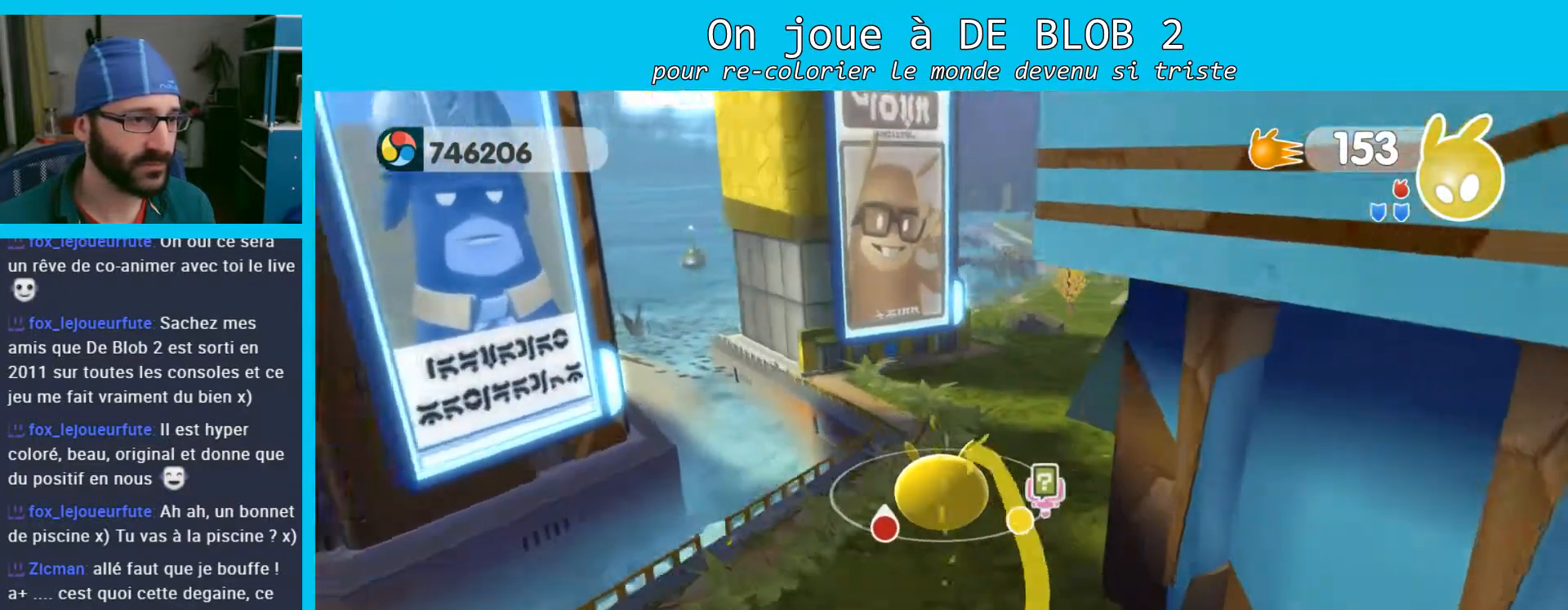
{"buttons": [], "left_stick": "up", "right_stick": "left", "events": [[100, "right_stick", "center"], [333, "right_stick", "left"]]}
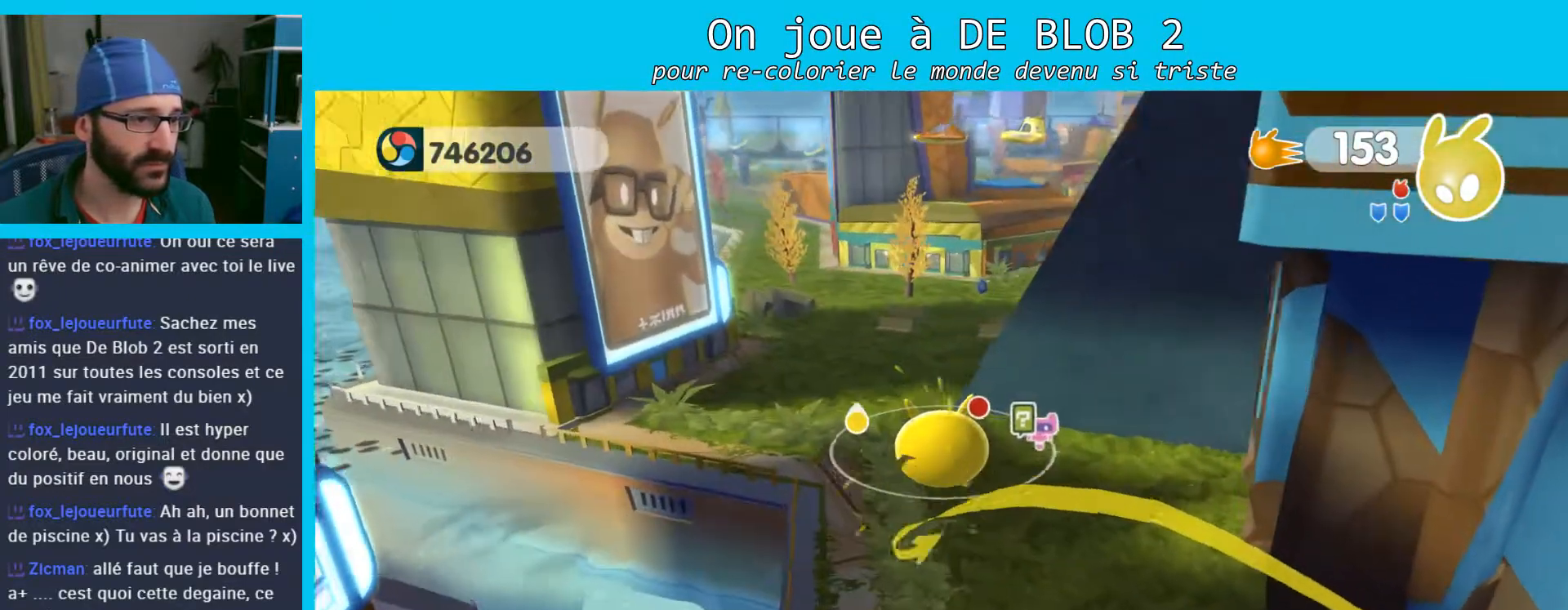
{"buttons": [], "left_stick": "up", "right_stick": "left", "events": []}
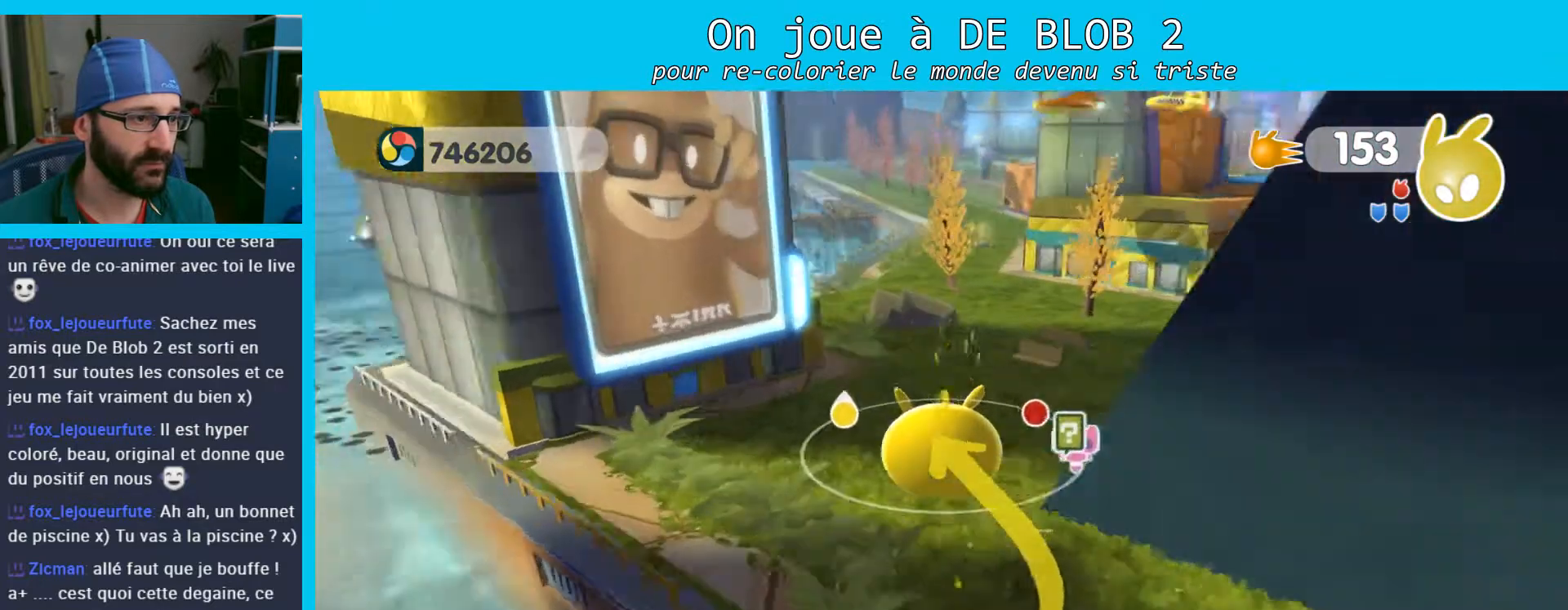
{"buttons": [], "left_stick": "center", "right_stick": "center", "events": [[67, "left_stick", "center"], [100, "right_stick", "center"]]}
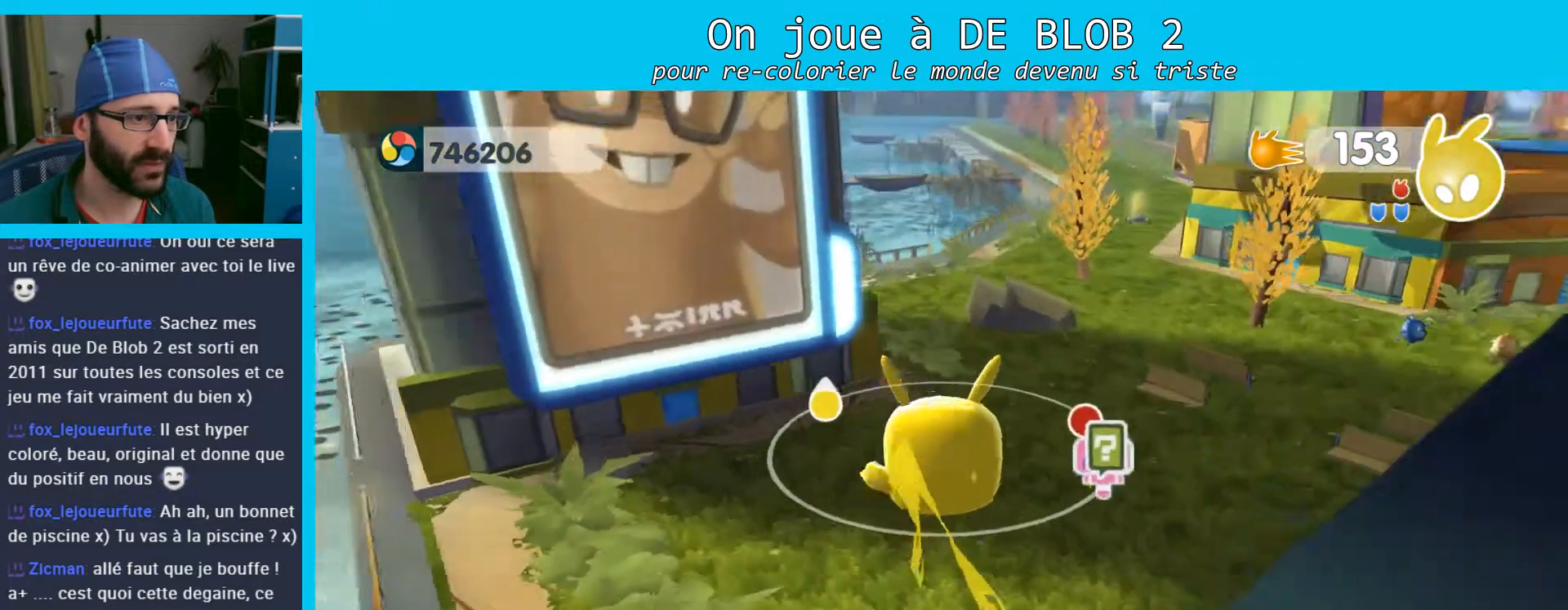
{"buttons": [], "left_stick": "center", "right_stick": "left", "events": [[100, "right_stick", "left"]]}
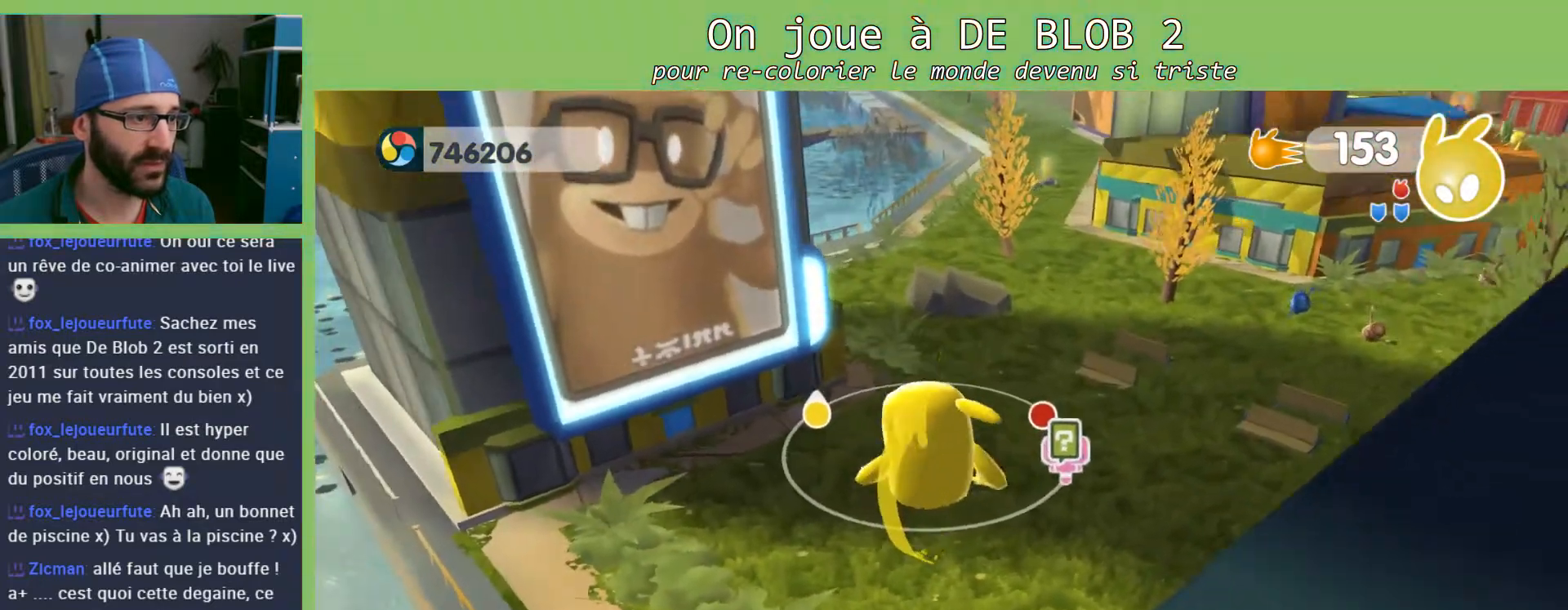
{"buttons": [], "left_stick": "center", "right_stick": "center", "events": [[300, "right_stick", "center"]]}
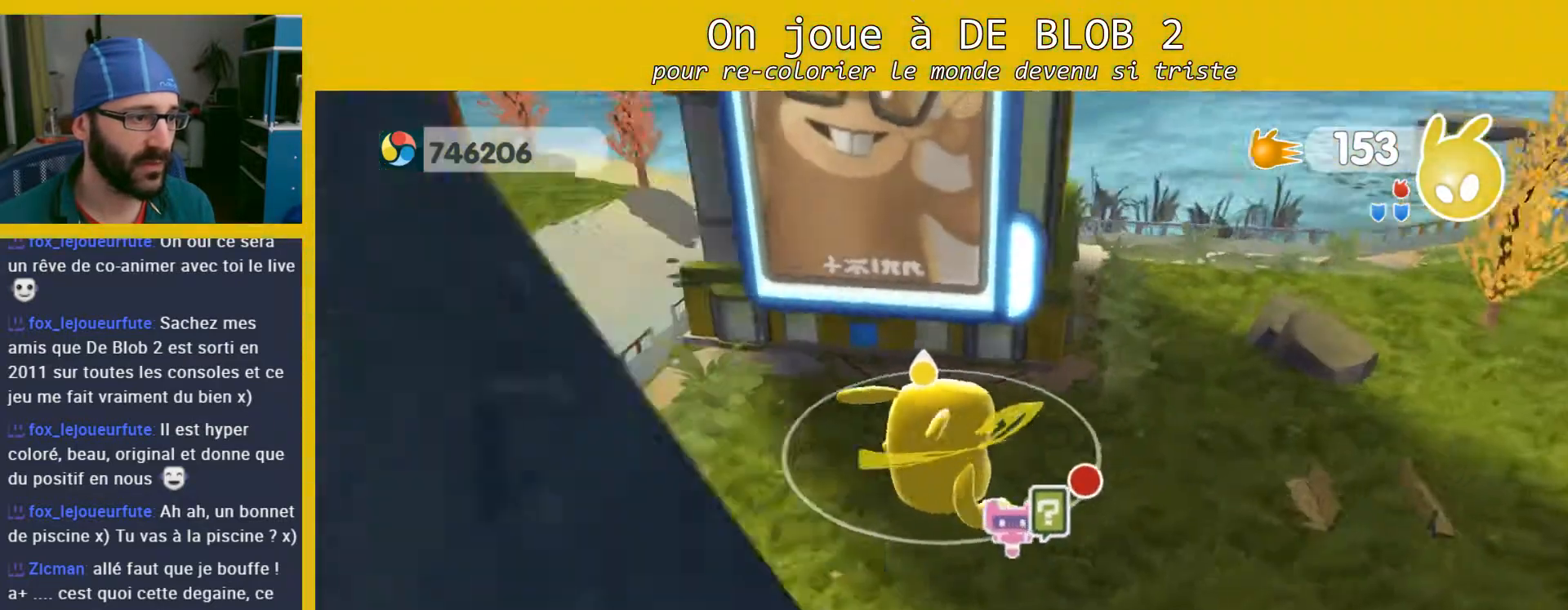
{"buttons": [], "left_stick": "up-left", "right_stick": "center", "events": [[167, "left_stick", "up-left"]]}
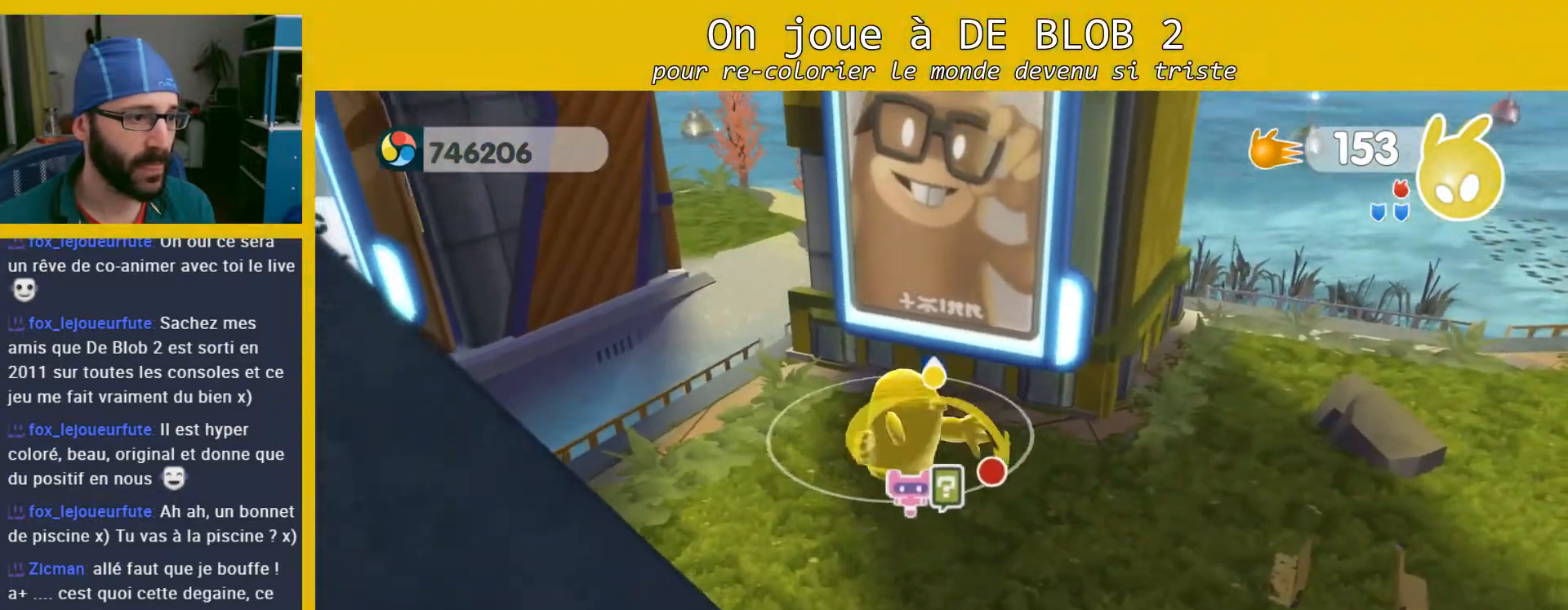
{"buttons": [], "left_stick": "up-left", "right_stick": "center", "events": []}
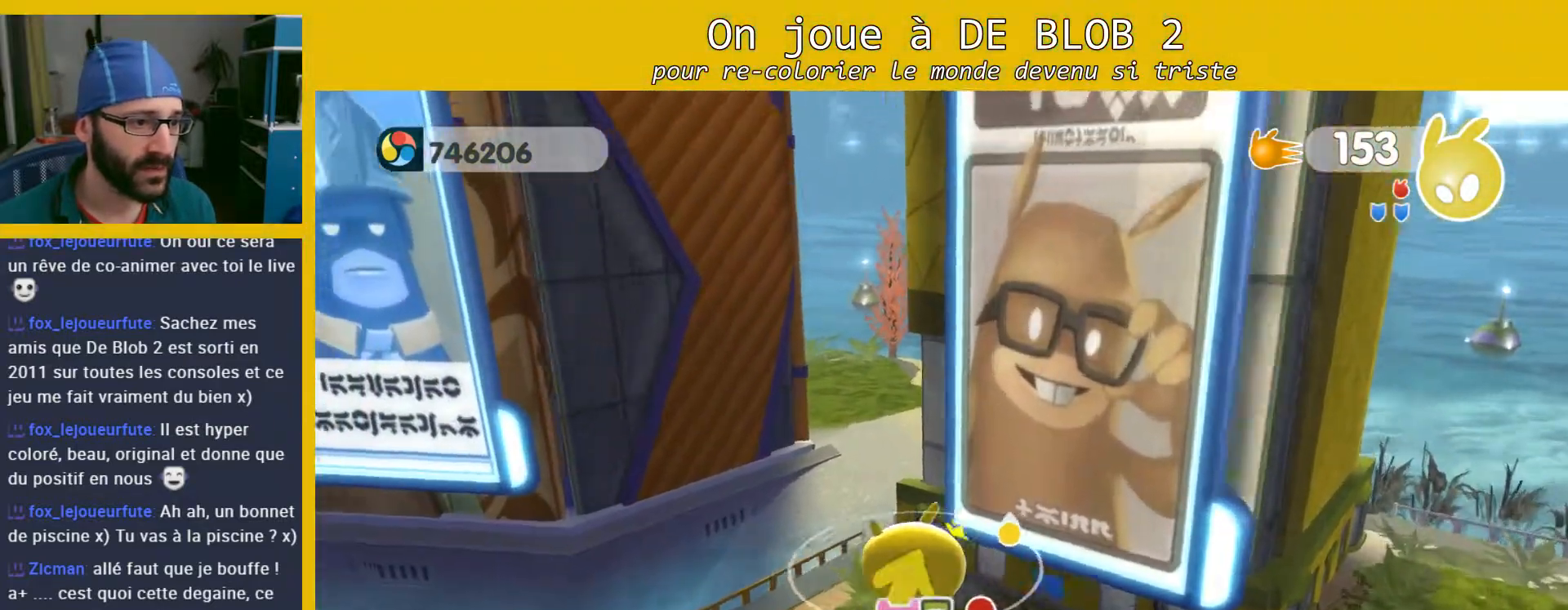
{"buttons": ["A"], "left_stick": "up", "right_stick": "center", "events": [[67, "left_stick", "up"], [300, "A", "down"]]}
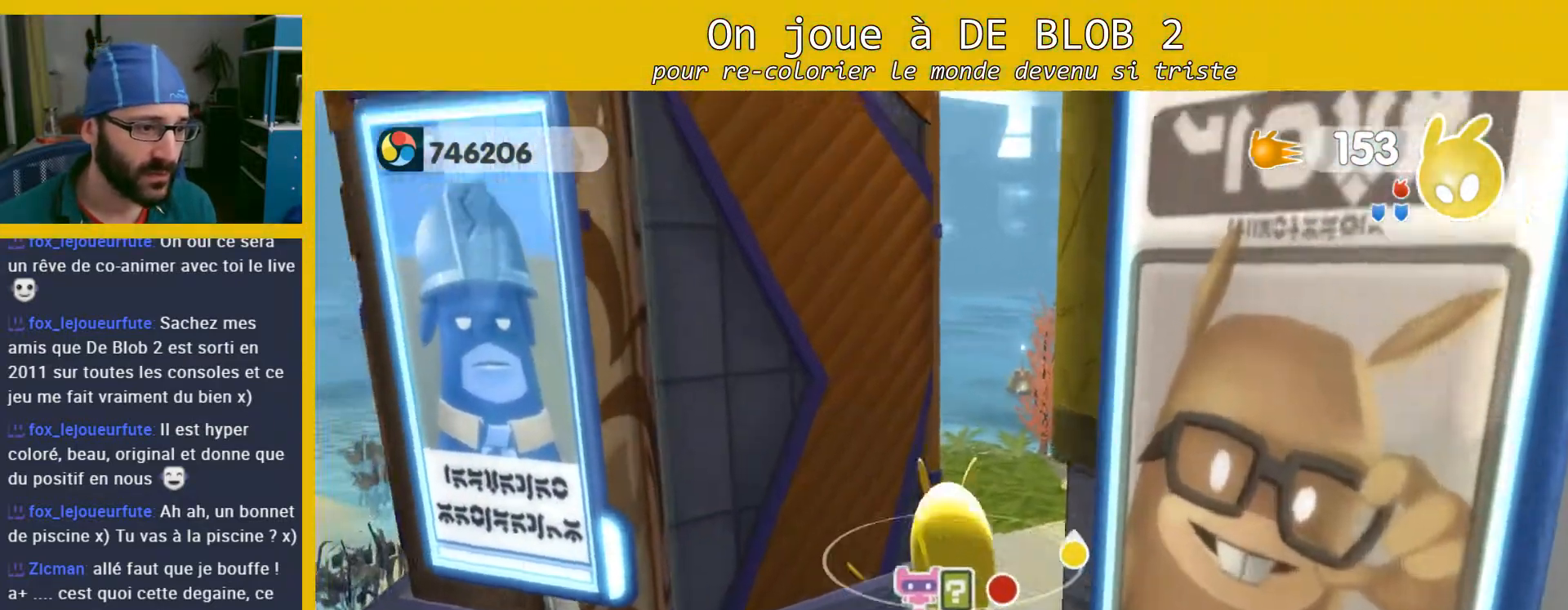
{"buttons": [], "left_stick": "up", "right_stick": "center", "events": [[467, "A", "up"]]}
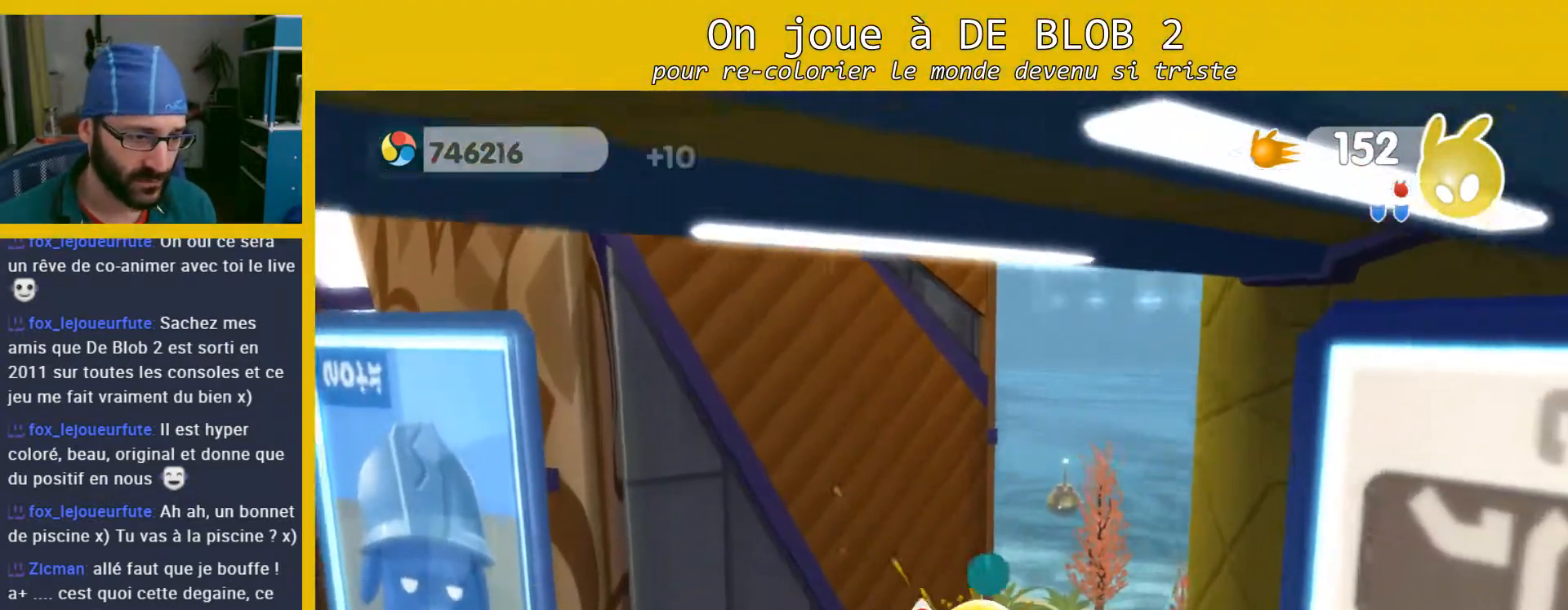
{"buttons": [], "left_stick": "up-left", "right_stick": "center", "events": [[367, "left_stick", "up-left"]]}
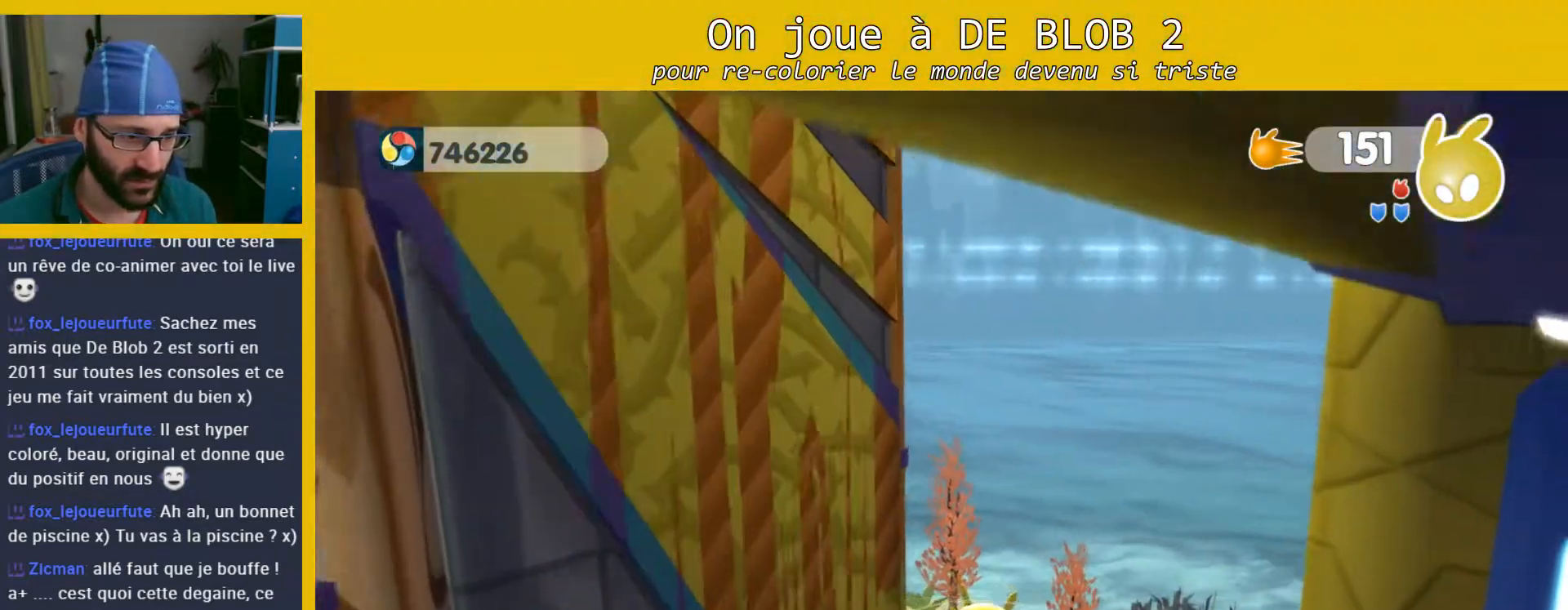
{"buttons": [], "left_stick": "up-left", "right_stick": "left", "events": [[100, "right_stick", "left"]]}
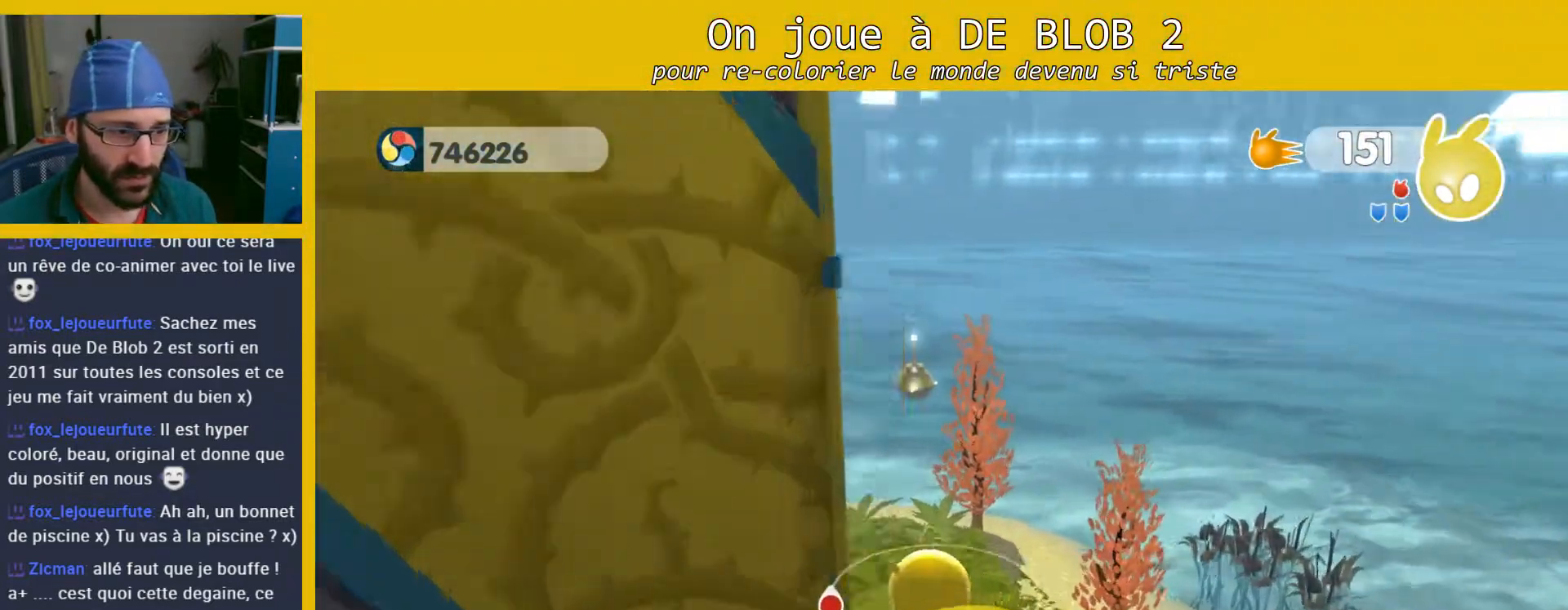
{"buttons": [], "left_stick": "center", "right_stick": "left", "events": [[233, "left_stick", "center"]]}
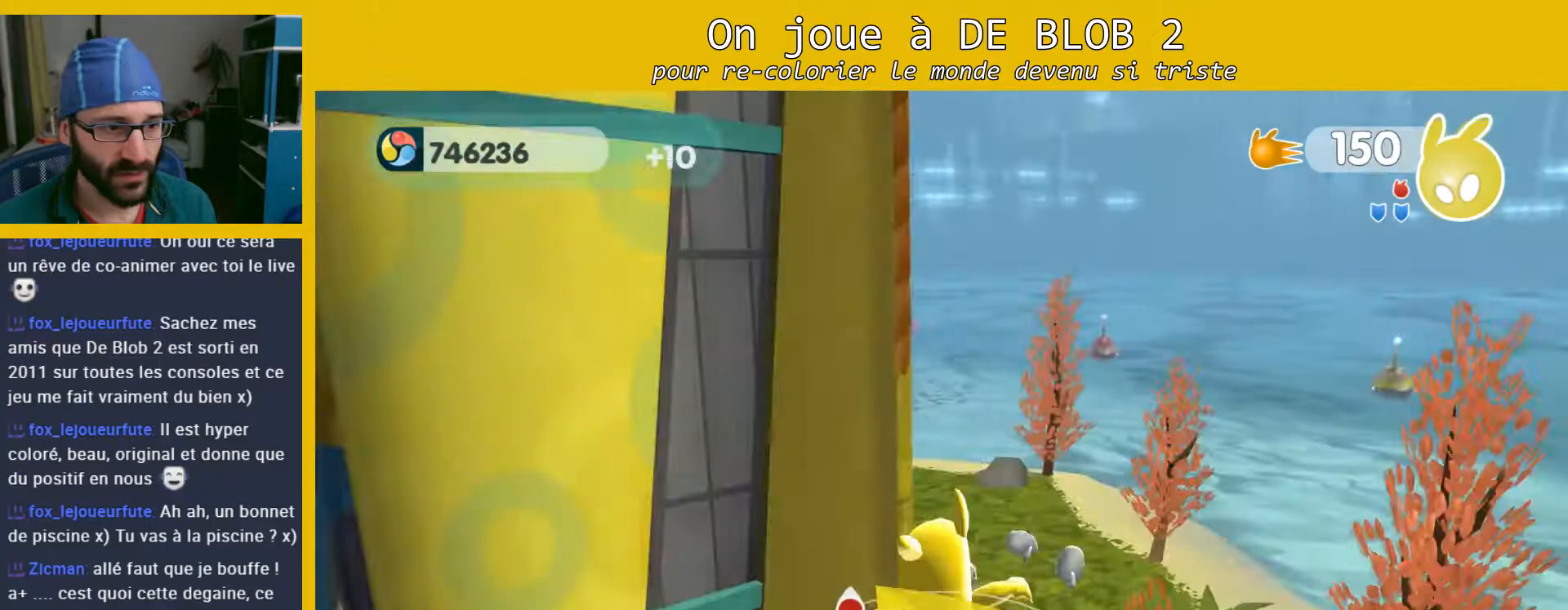
{"buttons": [], "left_stick": "up-right", "right_stick": "center", "events": [[167, "left_stick", "right"], [233, "right_stick", "center"], [367, "left_stick", "up-right"]]}
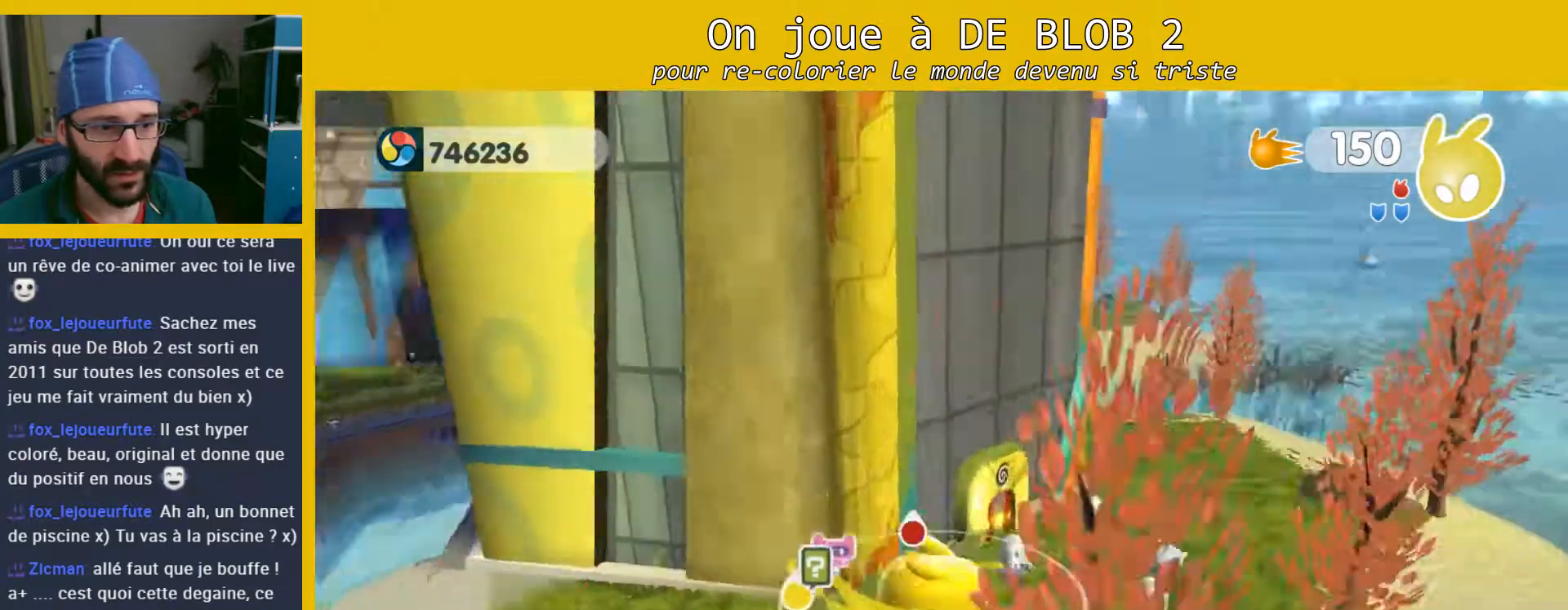
{"buttons": [], "left_stick": "up-right", "right_stick": "center", "events": []}
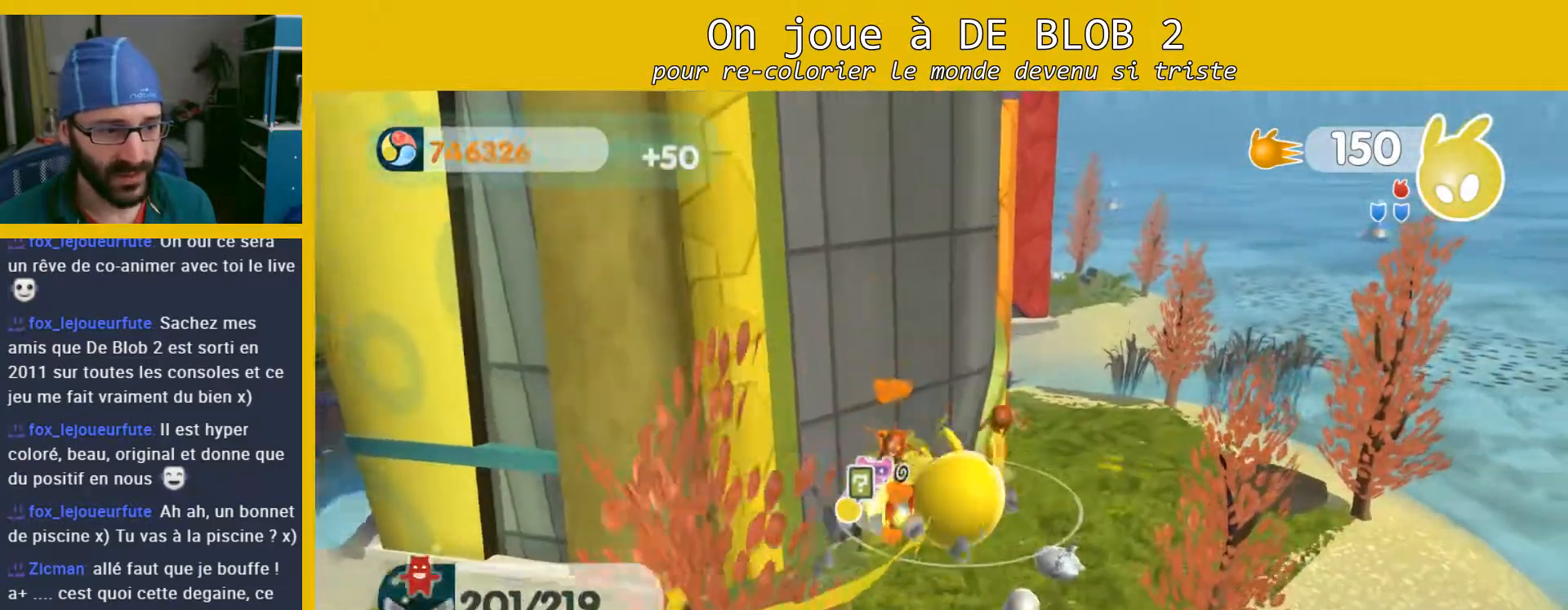
{"buttons": [], "left_stick": "down-left", "right_stick": "center", "events": [[100, "left_stick", "down-right"], [167, "left_stick", "down"], [467, "left_stick", "down-left"]]}
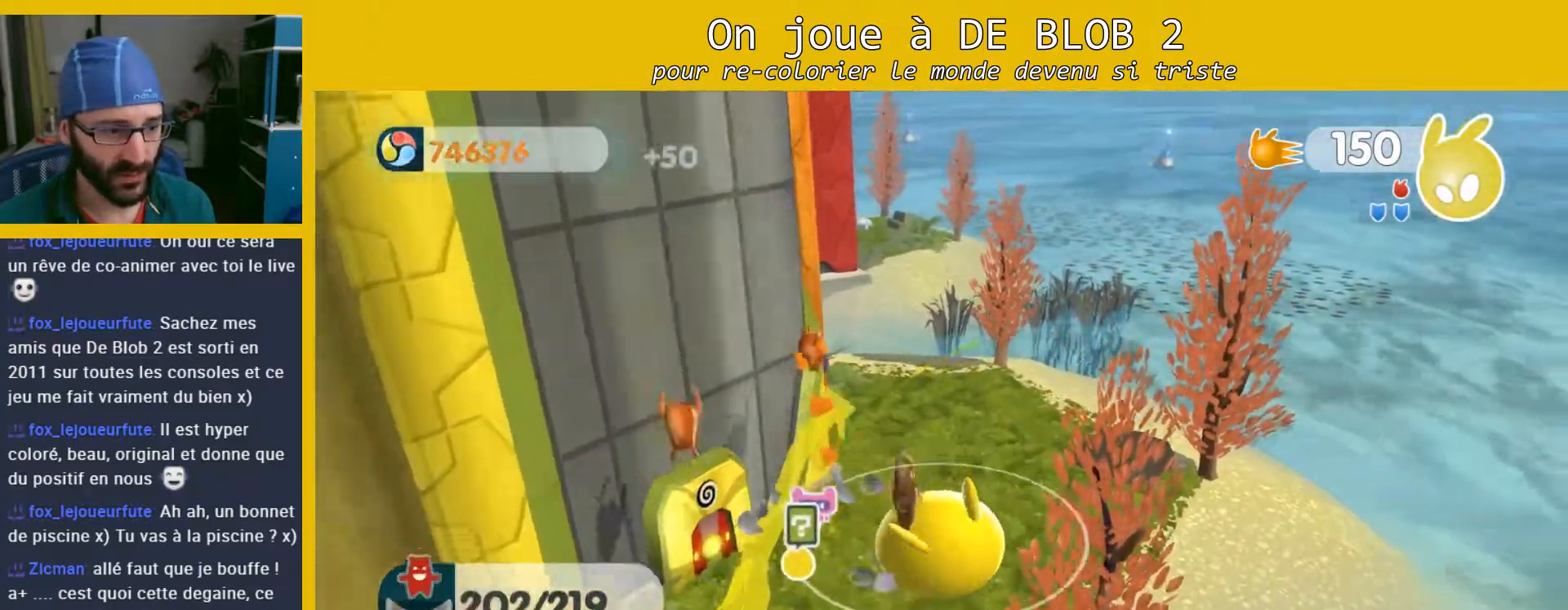
{"buttons": [], "left_stick": "center", "right_stick": "left", "events": [[233, "left_stick", "center"], [300, "right_stick", "left"]]}
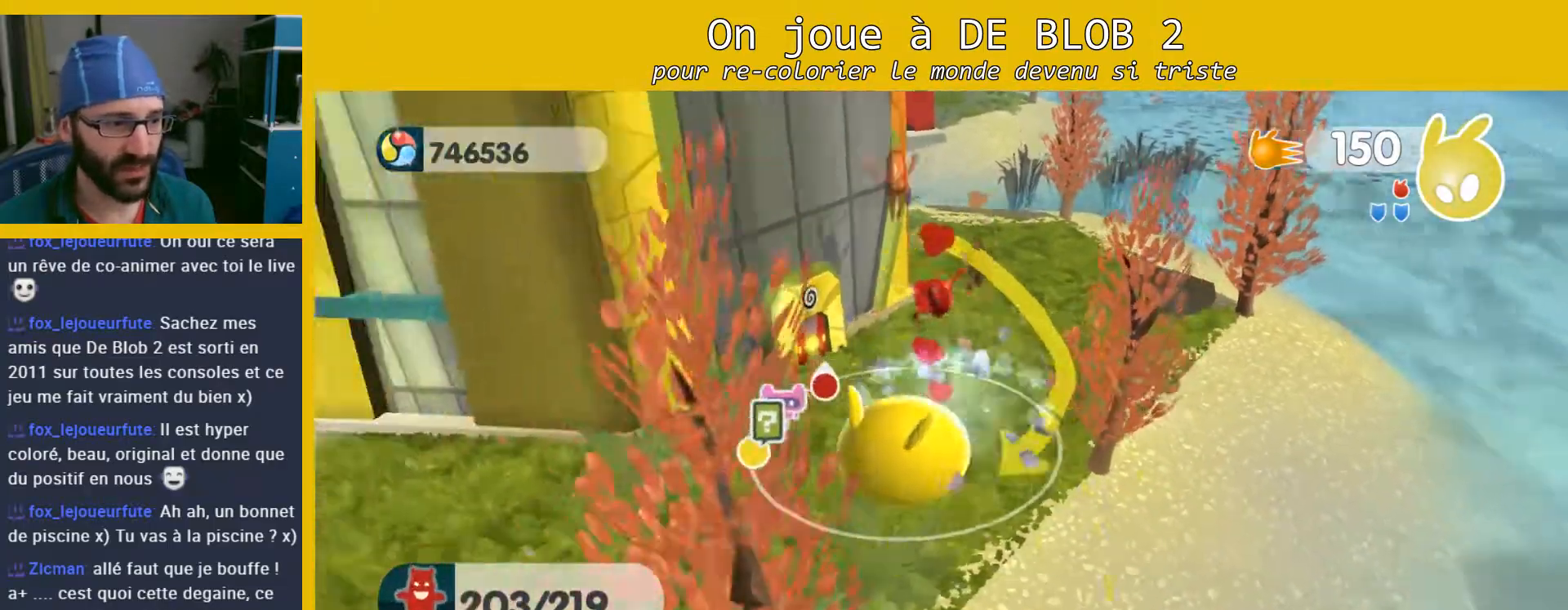
{"buttons": [], "left_stick": "center", "right_stick": "center", "events": [[300, "right_stick", "center"]]}
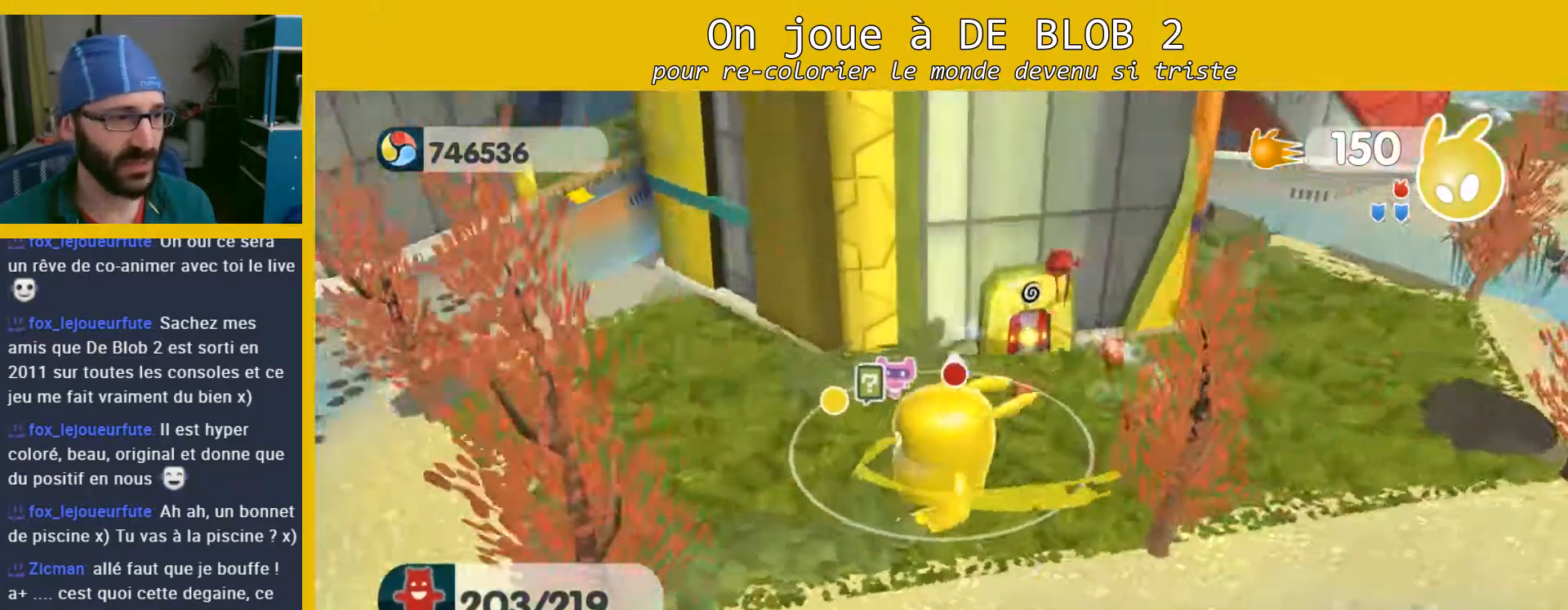
{"buttons": [], "left_stick": "up-left", "right_stick": "center", "events": [[267, "left_stick", "up-left"]]}
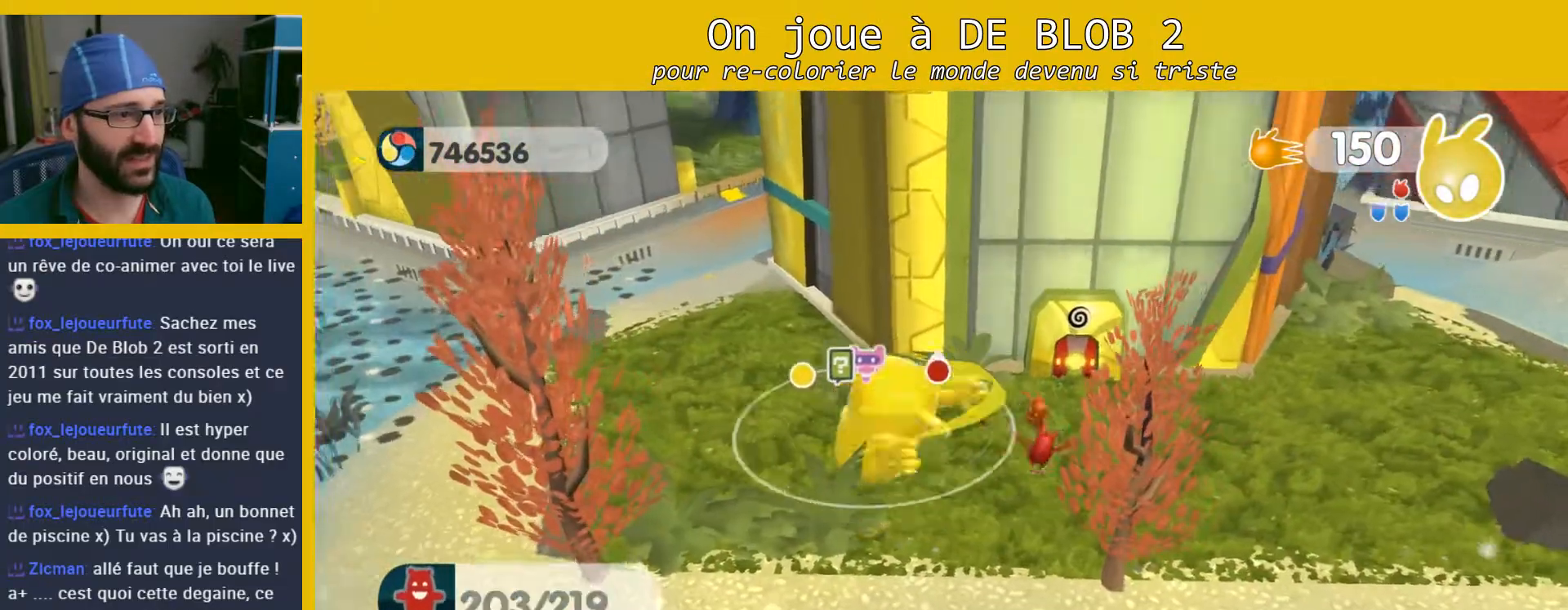
{"buttons": [], "left_stick": "center", "right_stick": "right", "events": [[100, "left_stick", "up"], [200, "left_stick", "center"], [300, "right_stick", "right"]]}
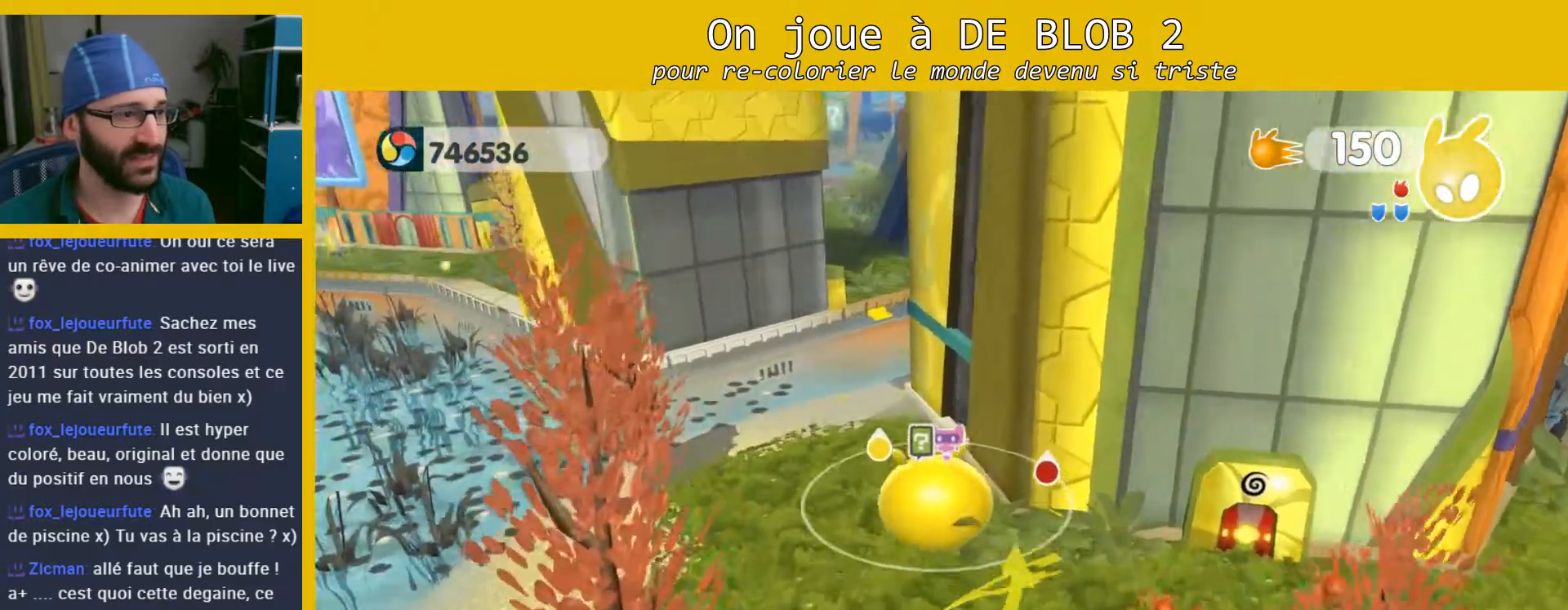
{"buttons": [], "left_stick": "center", "right_stick": "center", "events": [[100, "right_stick", "center"]]}